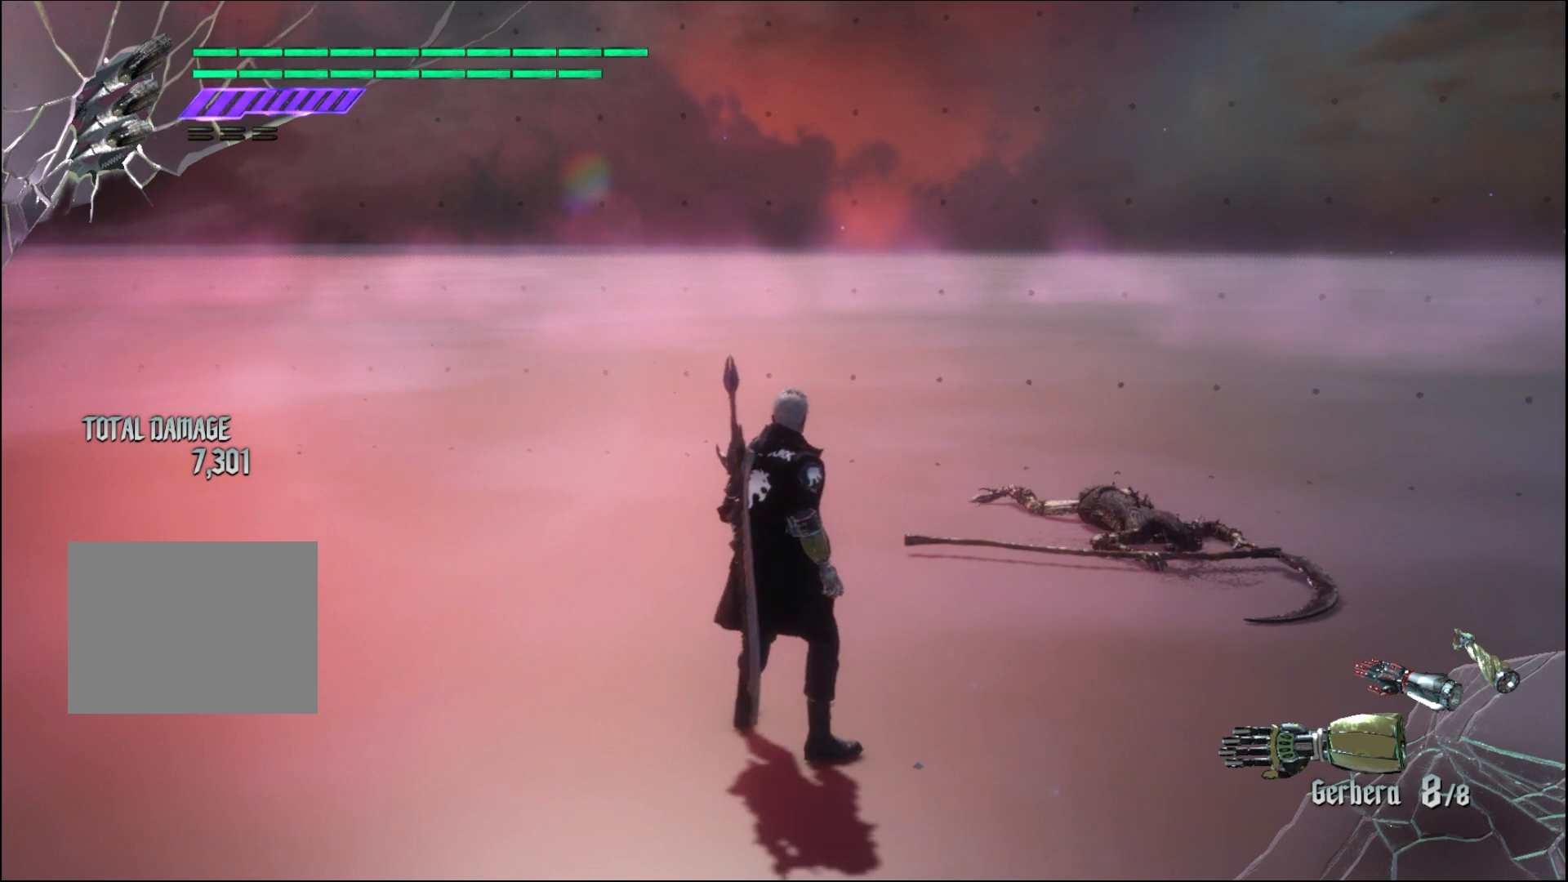
Gameplay with a controller (Xbox layout); each line is a JSON object with the inputs held at the frame after it. "events" lists button and stick changes between this image and that frame as [ms after this image, input, new state], when the widget could be followed in between. Not read: L3 R3.
{"buttons": [], "left_stick": "center", "right_stick": "center", "events": []}
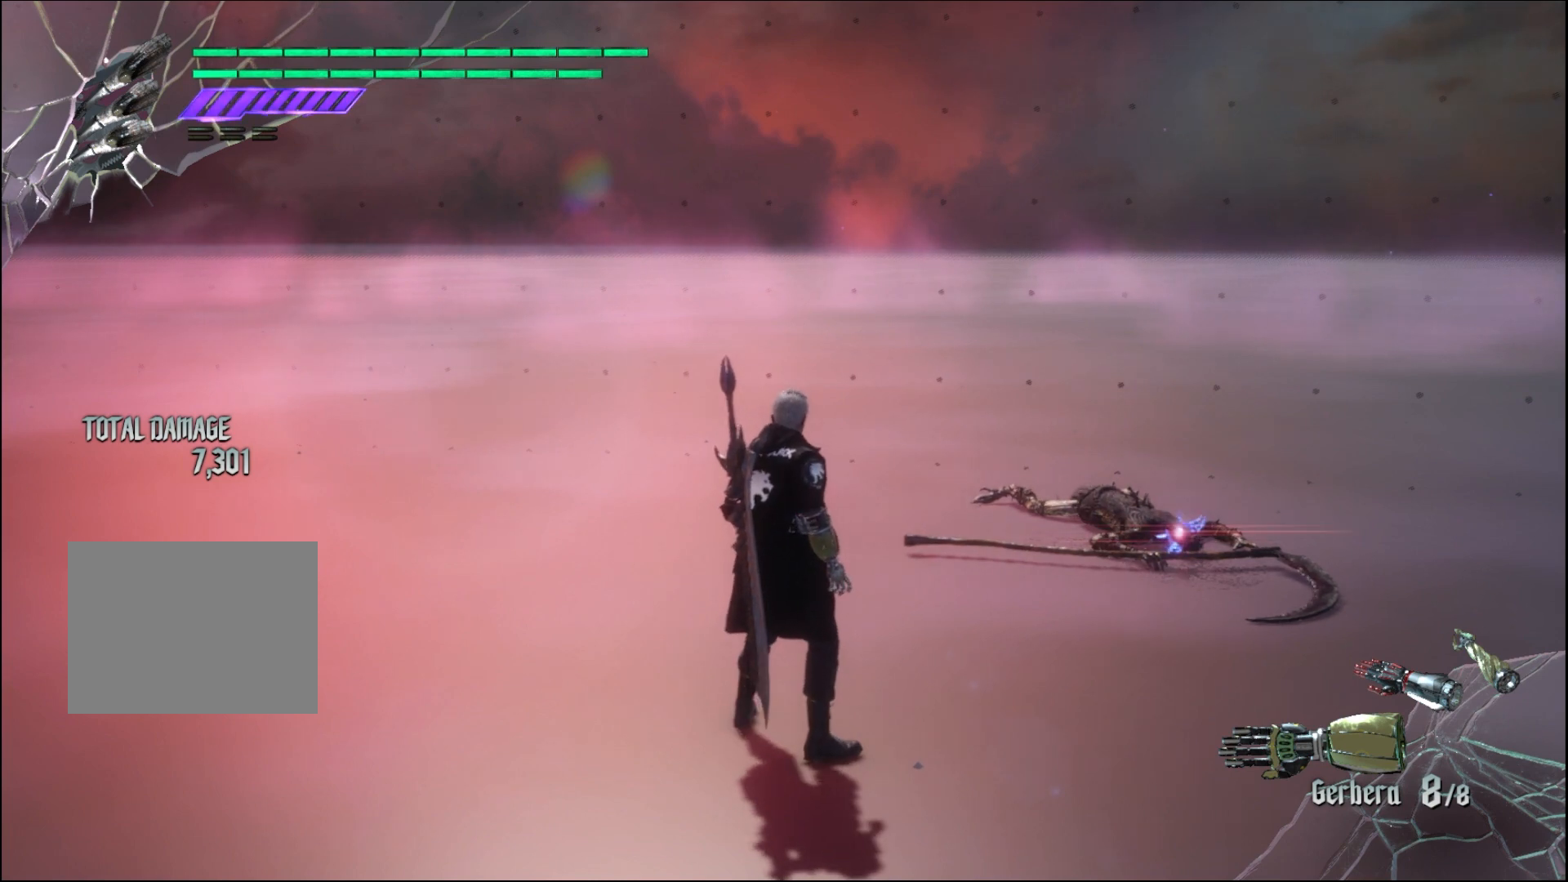
{"buttons": [], "left_stick": "center", "right_stick": "center", "events": [[67, "left_stick", "down-right"], [167, "left_stick", "center"]]}
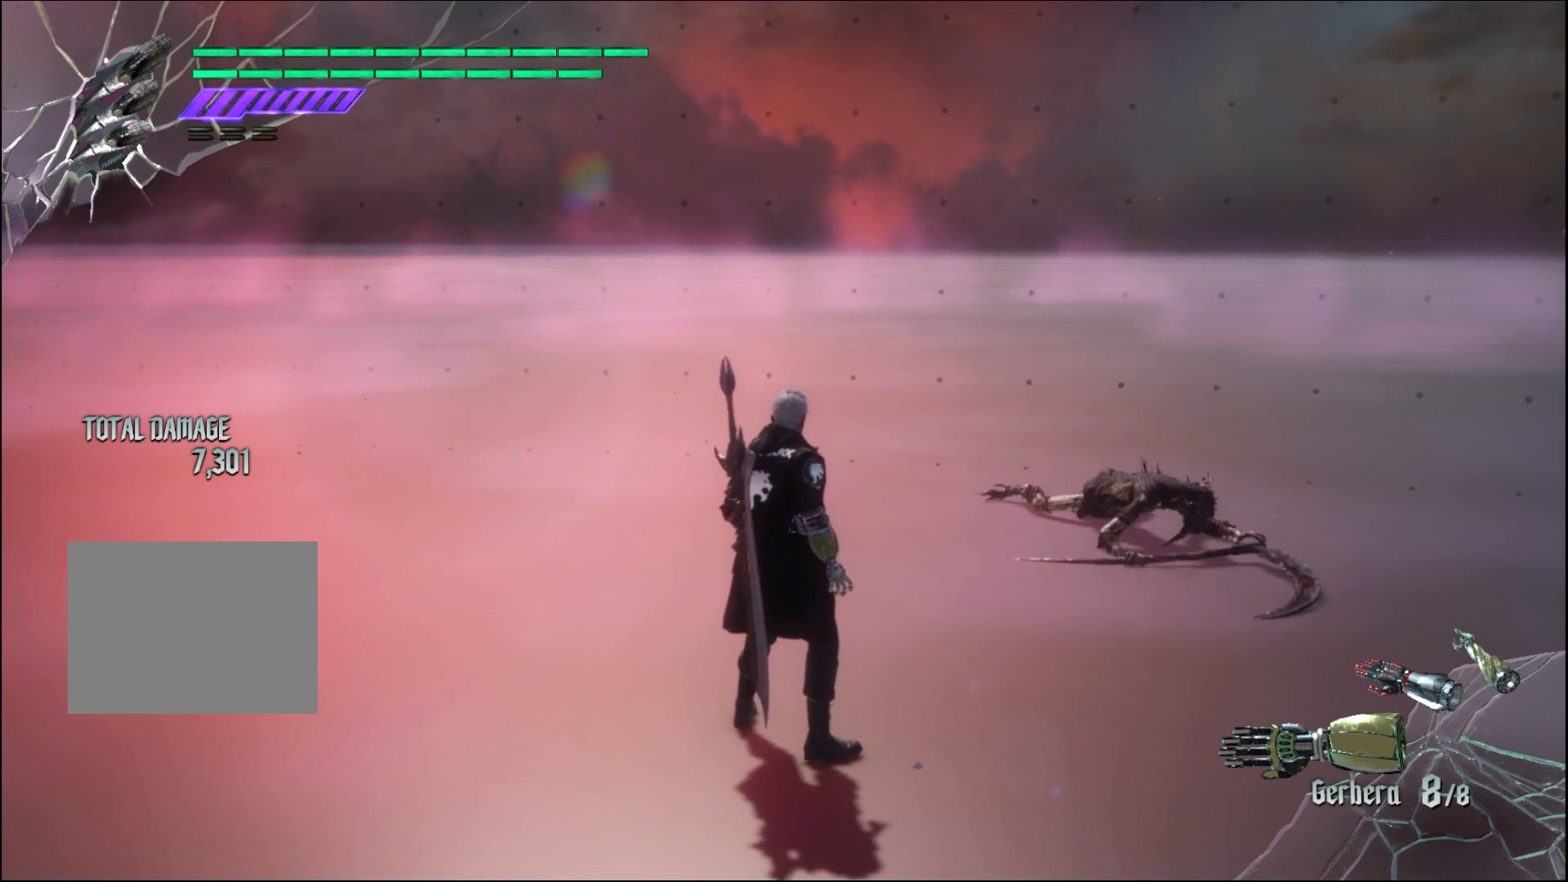
{"buttons": [], "left_stick": "center", "right_stick": "center", "events": []}
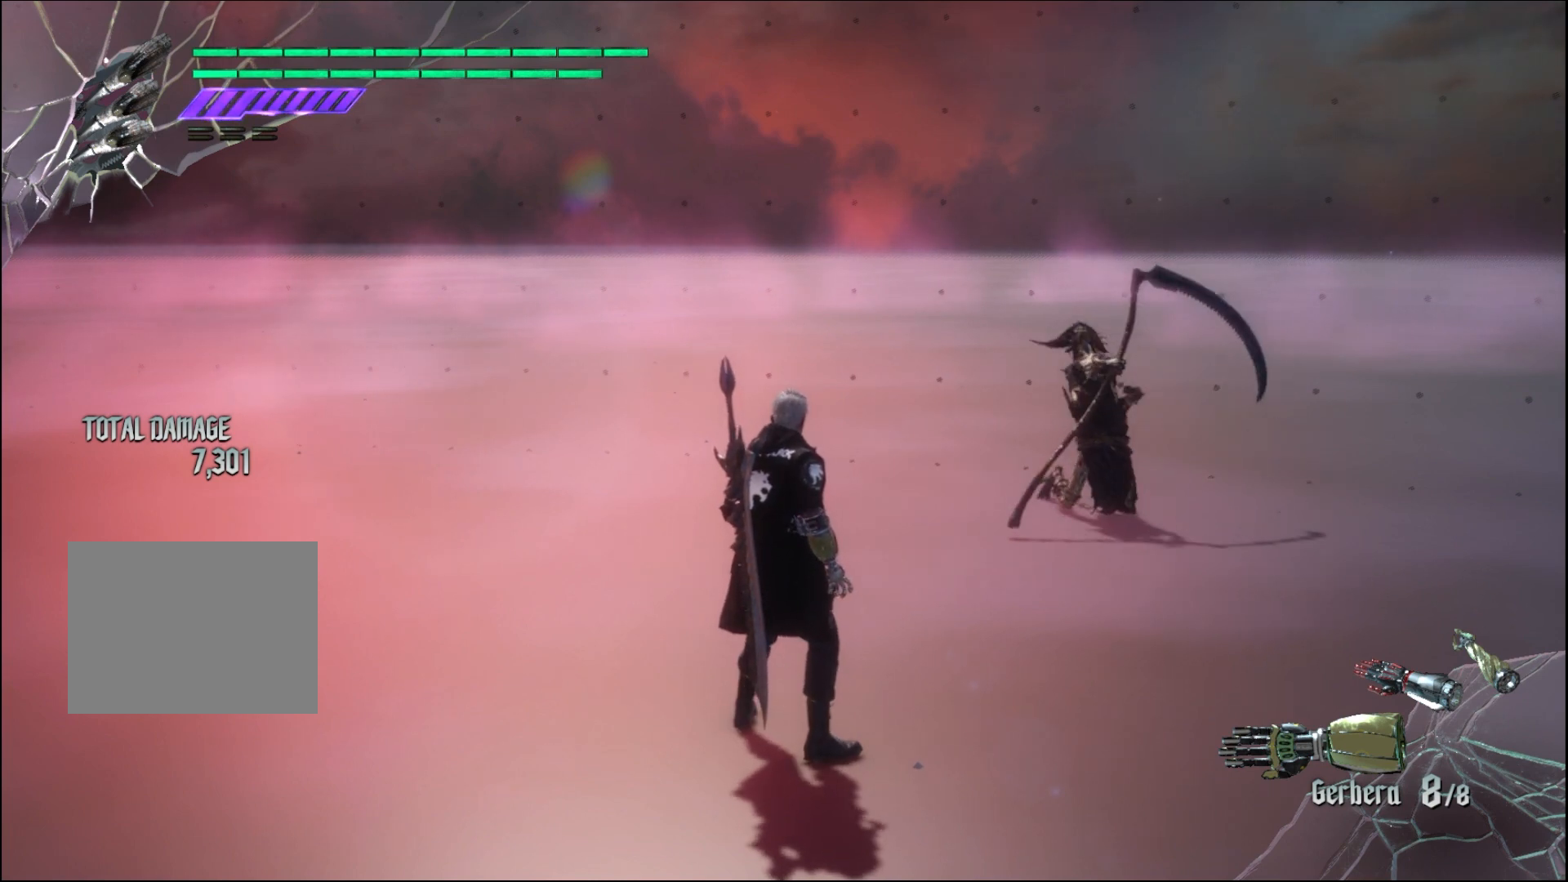
{"buttons": [], "left_stick": "center", "right_stick": "center", "events": []}
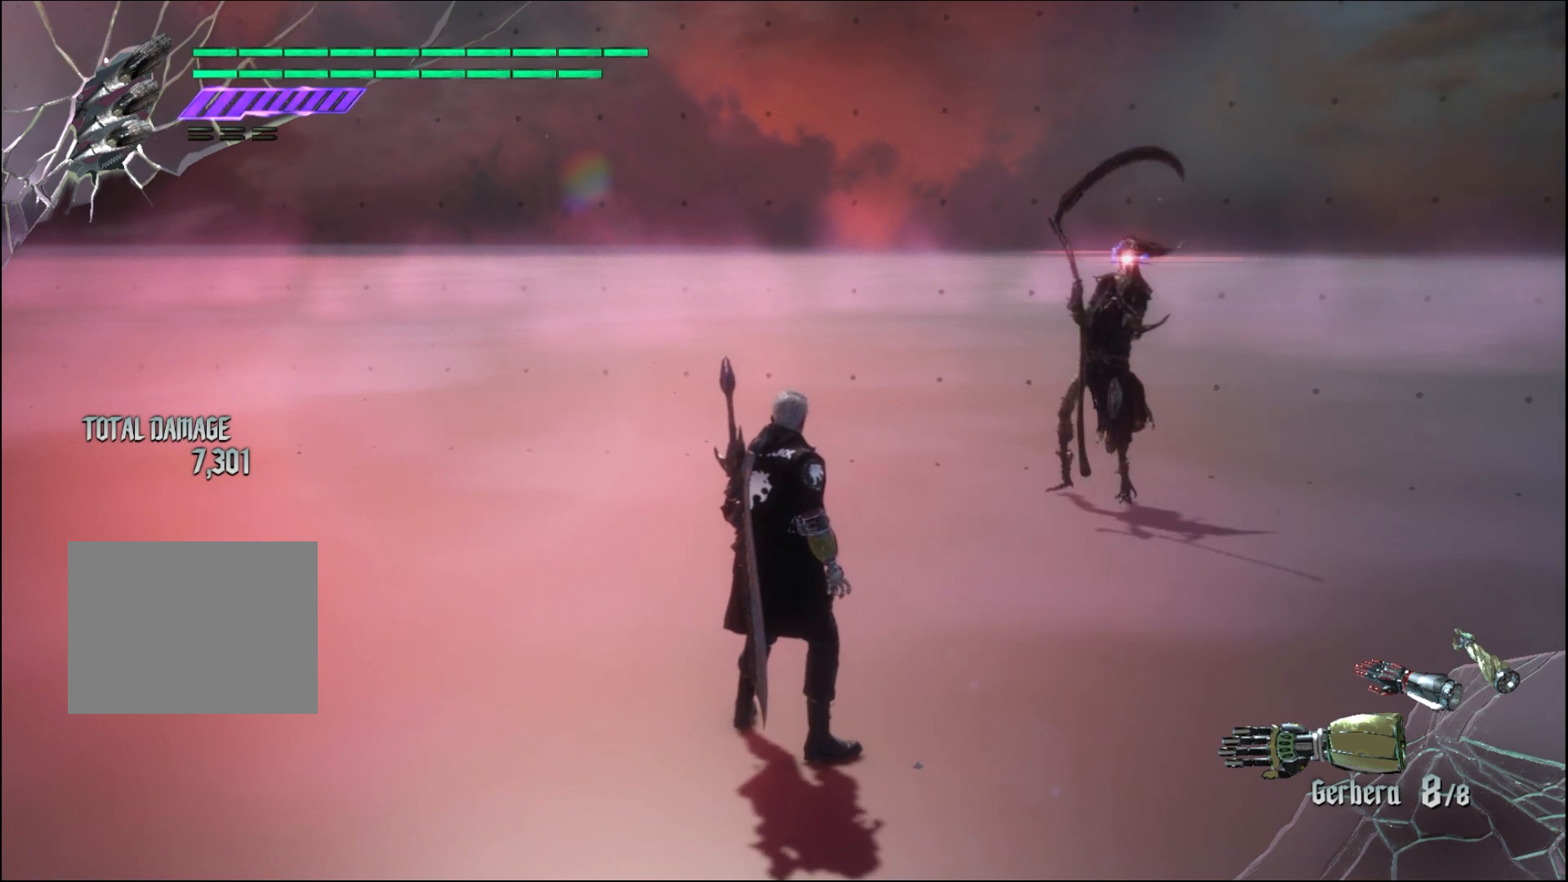
{"buttons": [], "left_stick": "center", "right_stick": "center", "events": []}
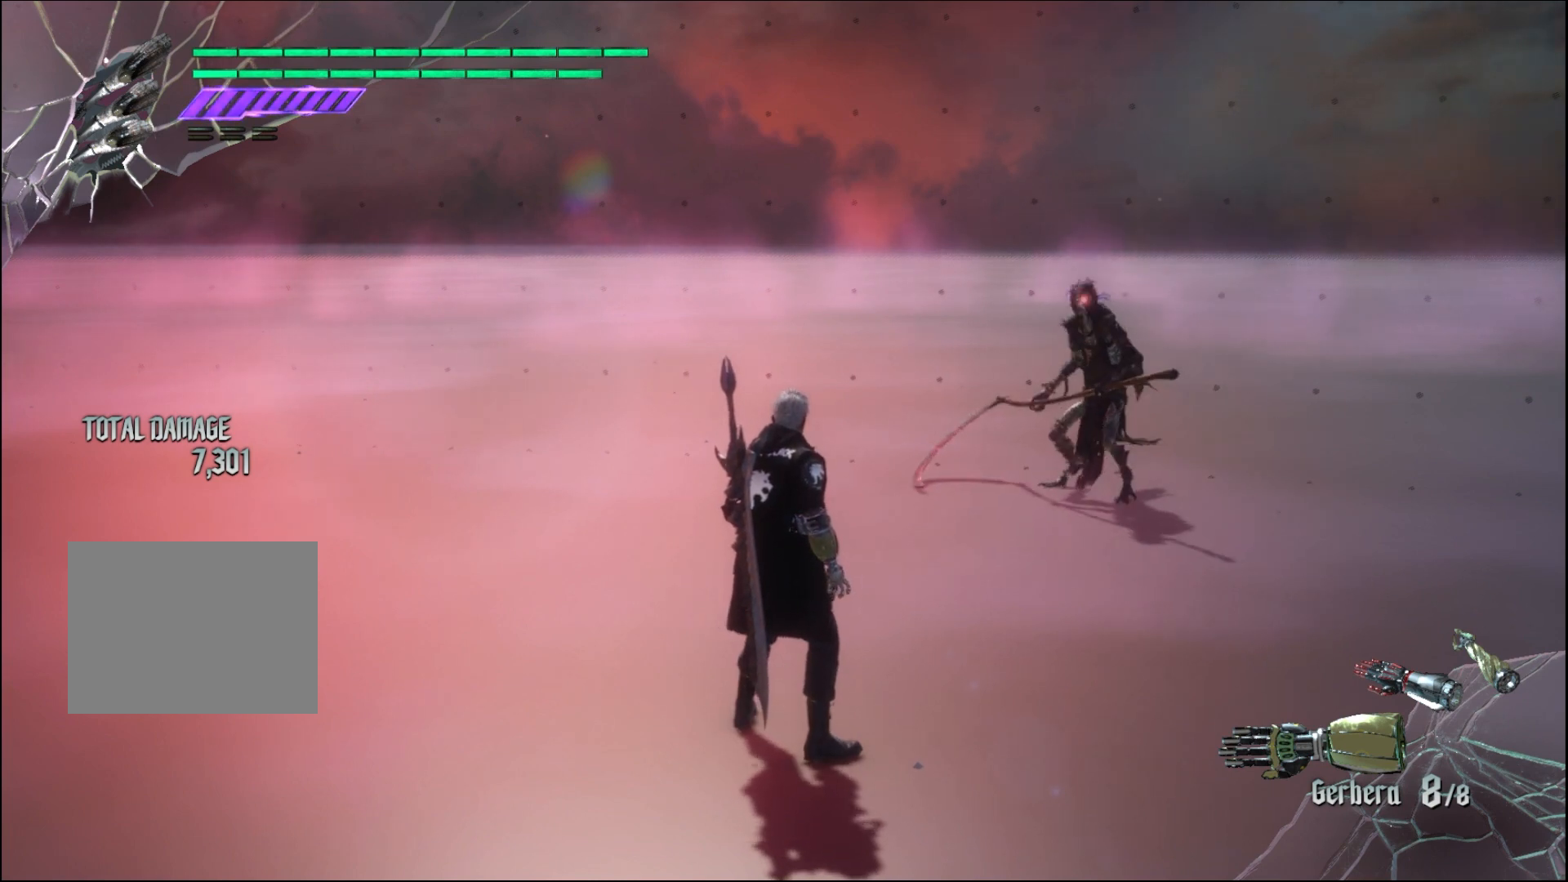
{"buttons": [], "left_stick": "center", "right_stick": "center", "events": [[133, "right_stick", "down-left"], [300, "right_stick", "center"]]}
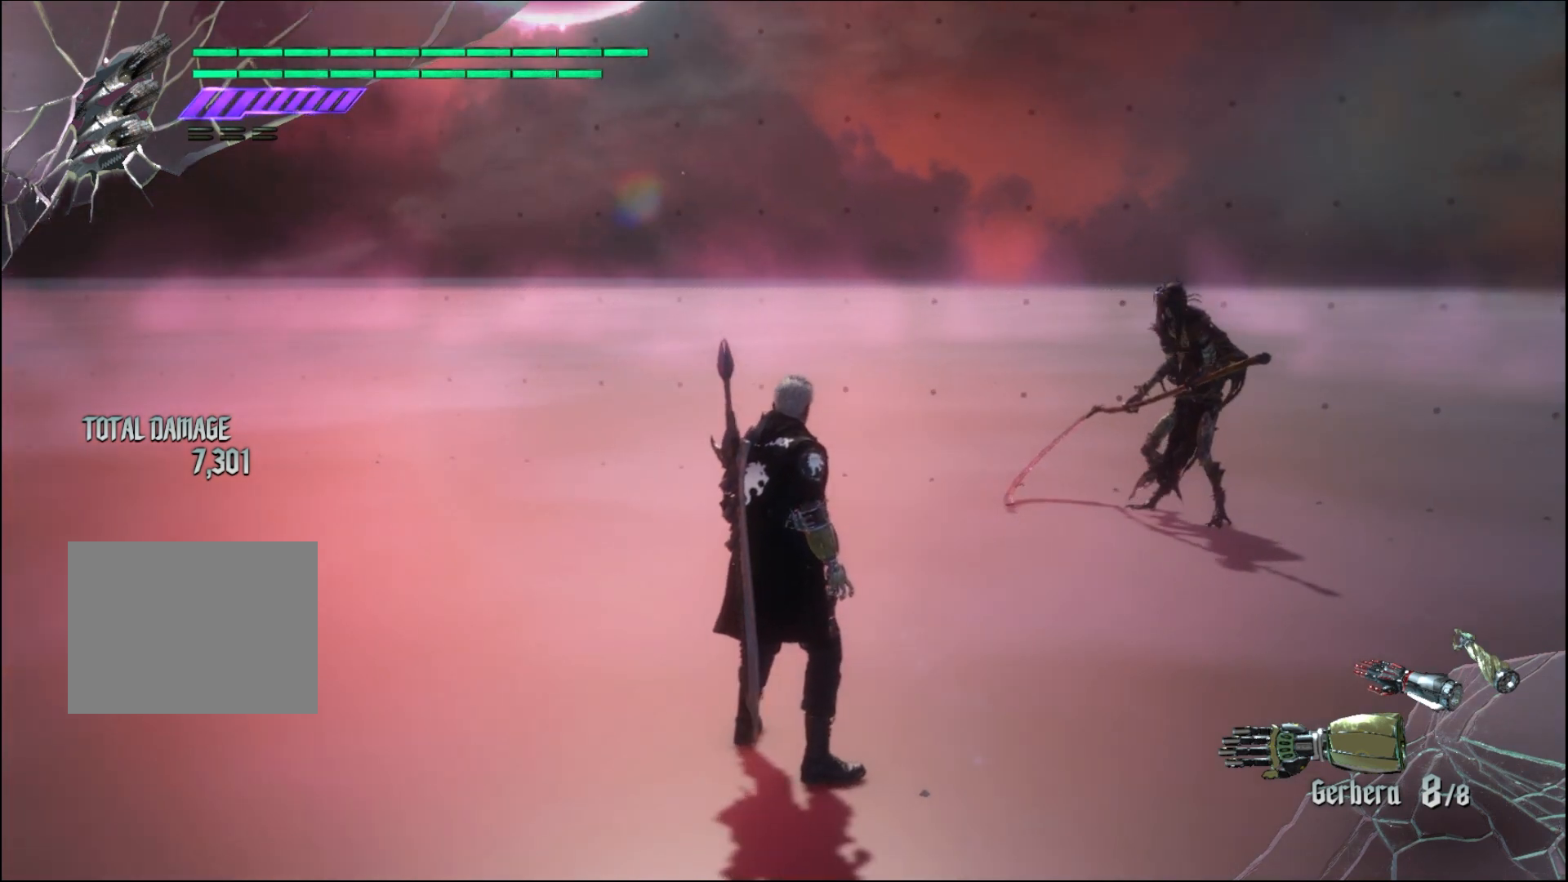
{"buttons": [], "left_stick": "center", "right_stick": "center", "events": [[100, "left_stick", "down-right"], [200, "left_stick", "center"]]}
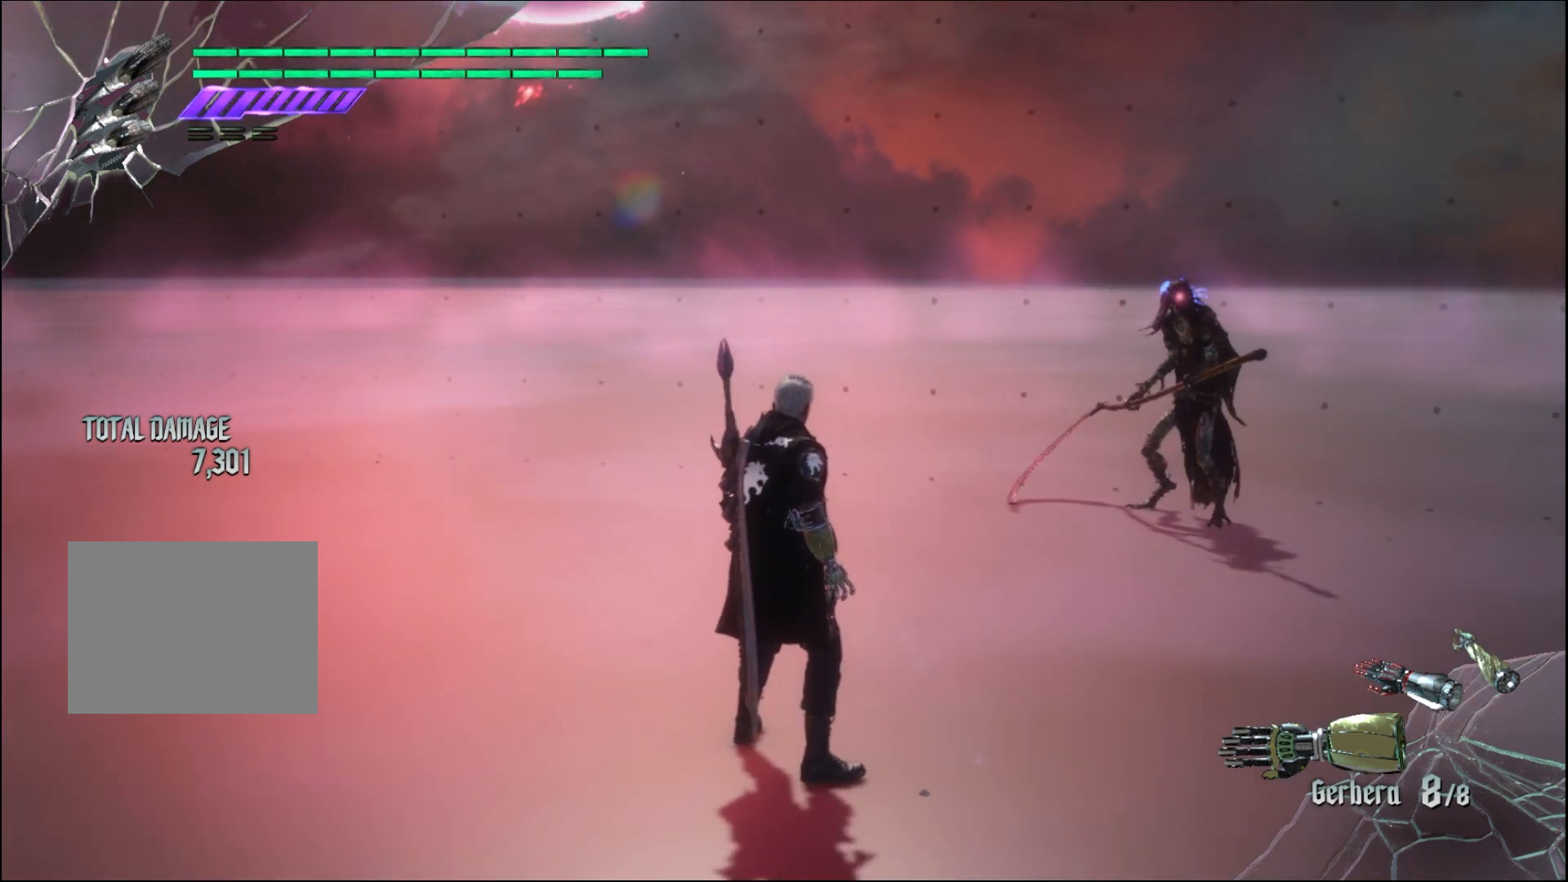
{"buttons": [], "left_stick": "center", "right_stick": "center", "events": []}
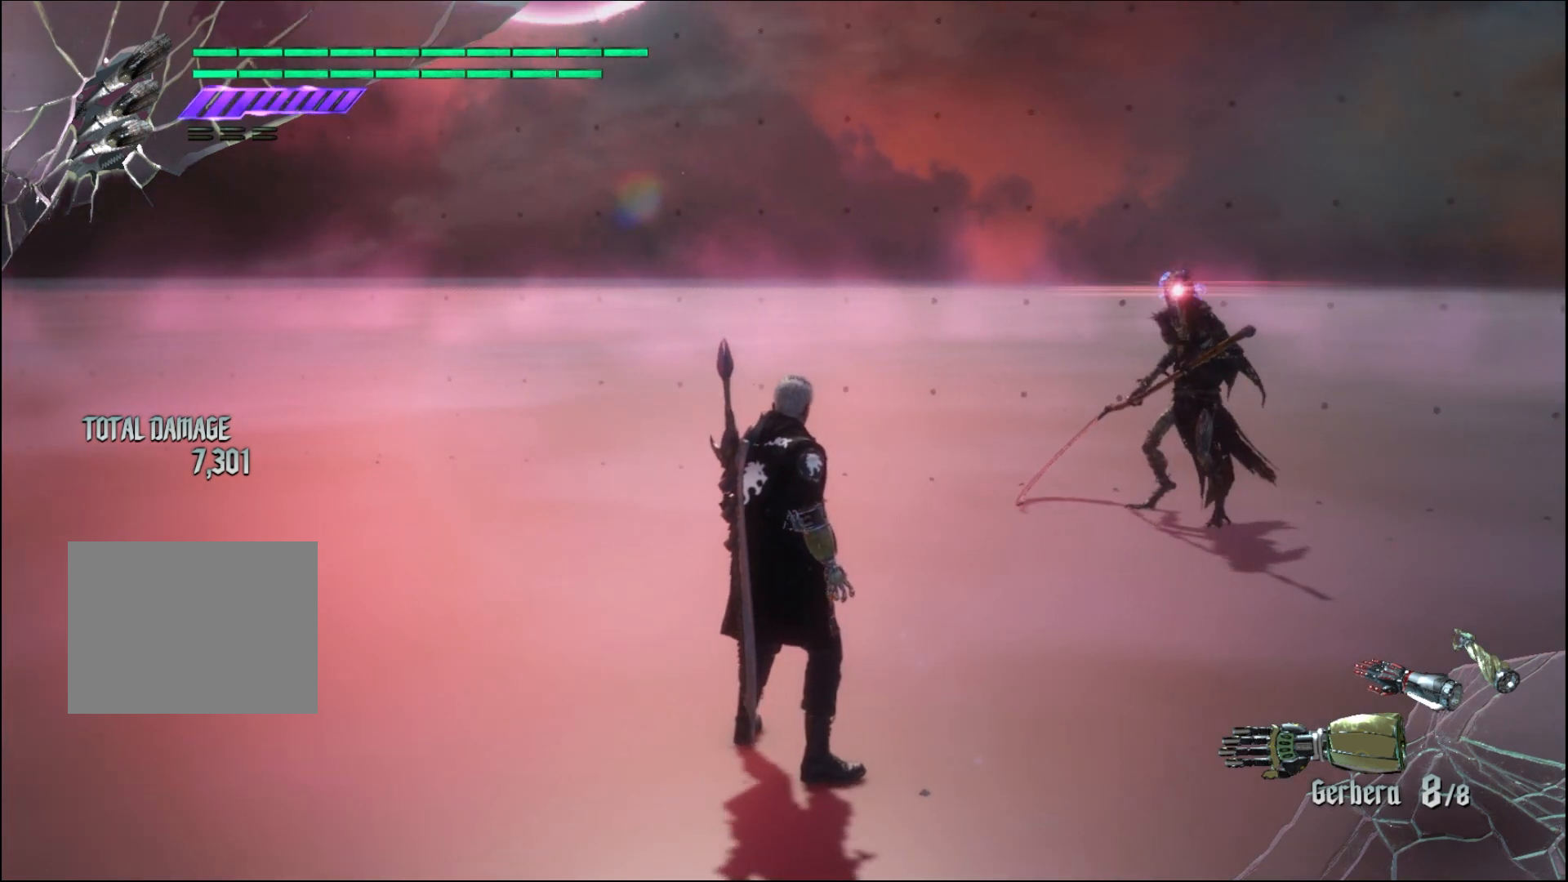
{"buttons": [], "left_stick": "center", "right_stick": "center", "events": [[267, "left_stick", "up"], [333, "left_stick", "center"]]}
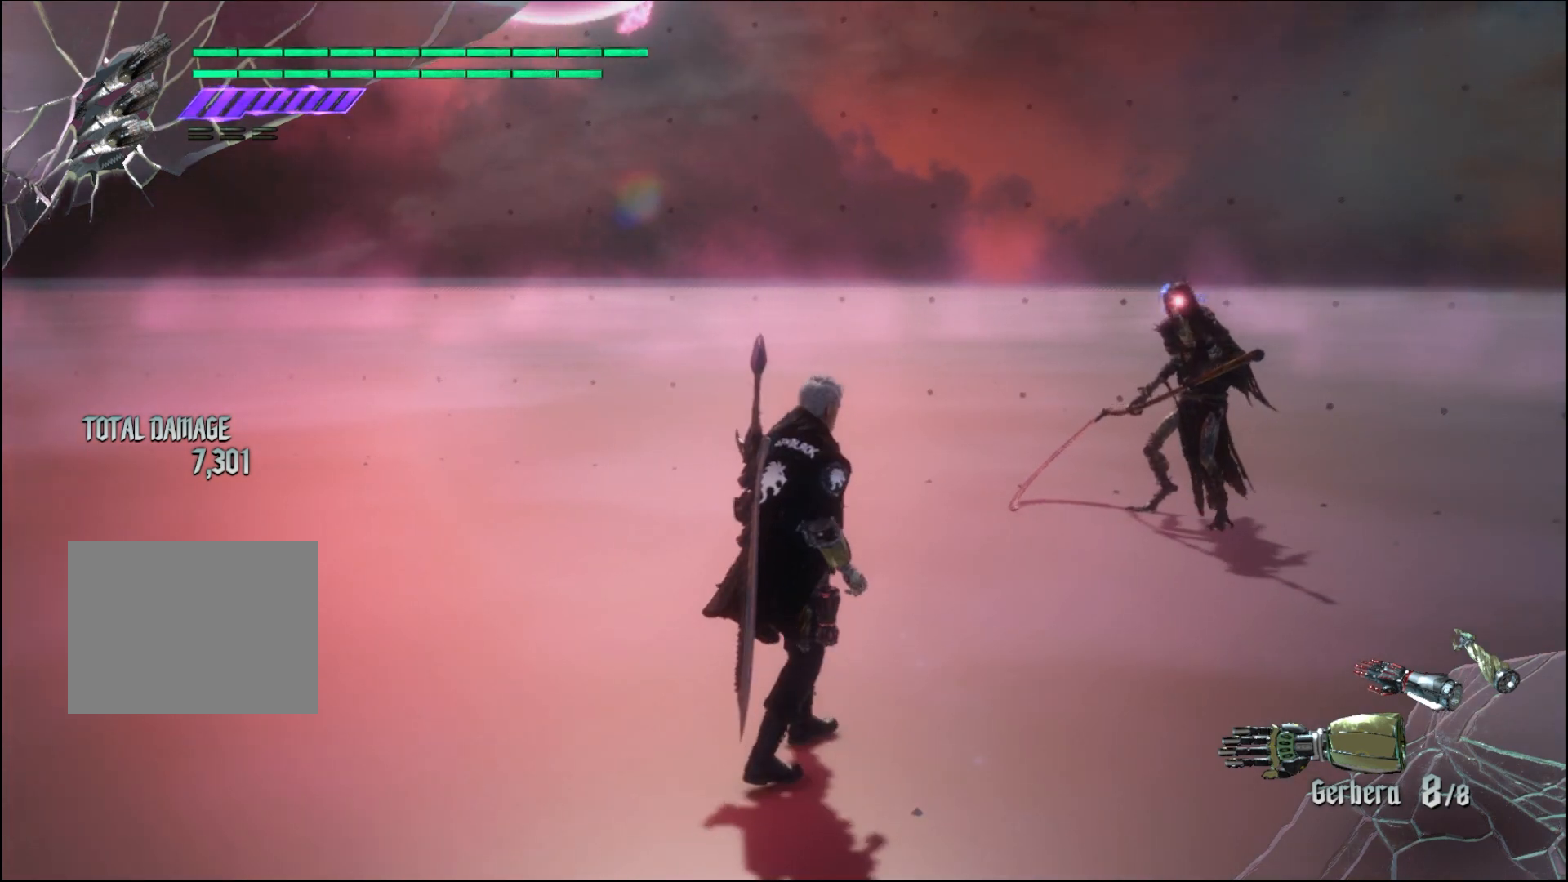
{"buttons": [], "left_stick": "center", "right_stick": "center", "events": []}
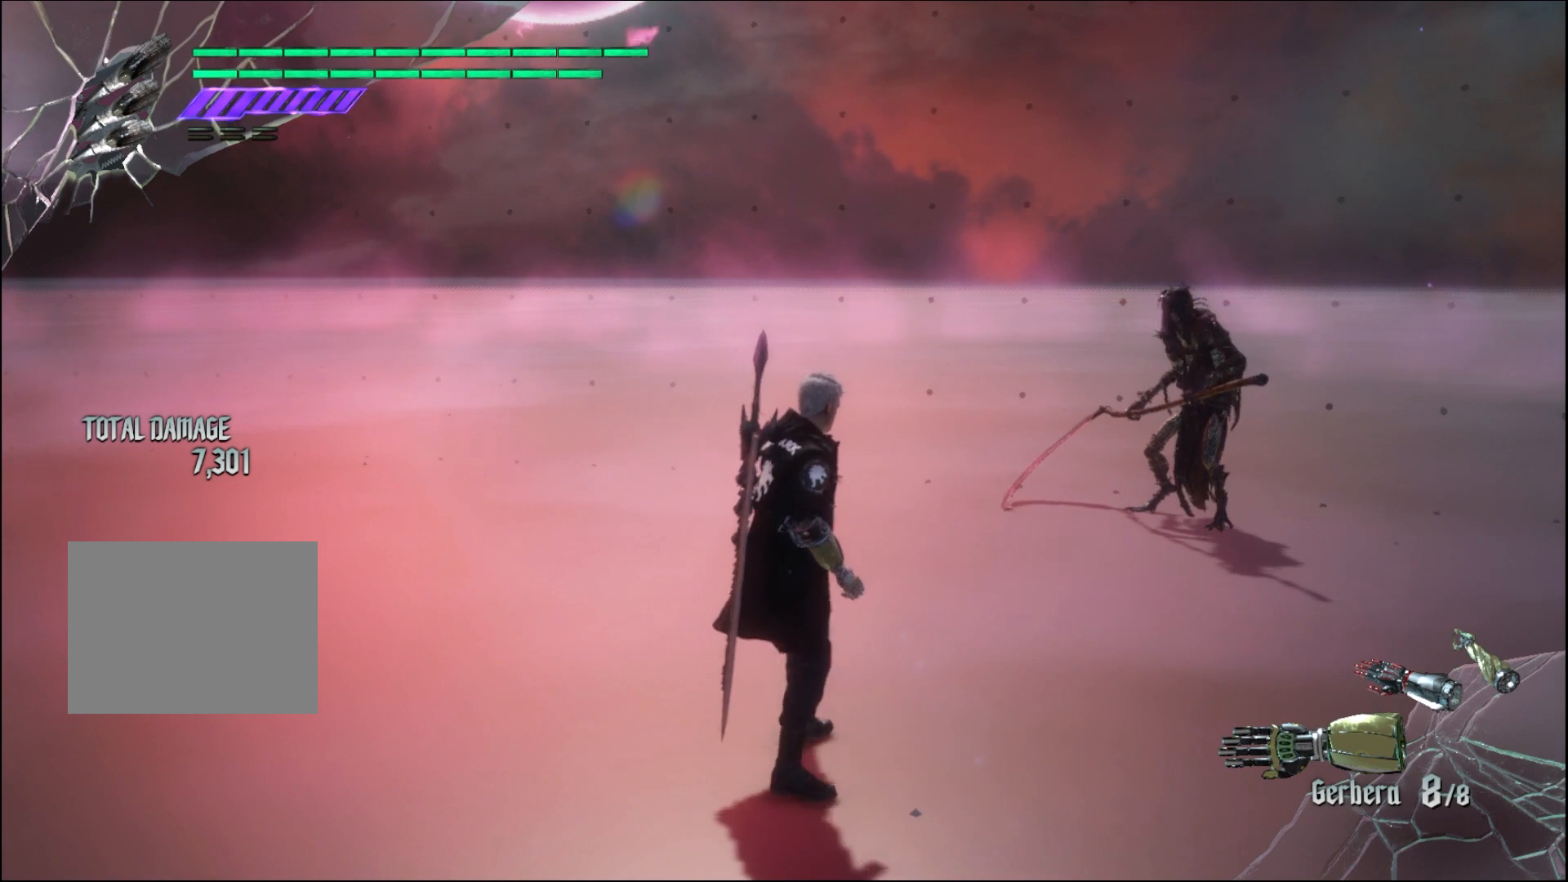
{"buttons": [], "left_stick": "center", "right_stick": "center", "events": []}
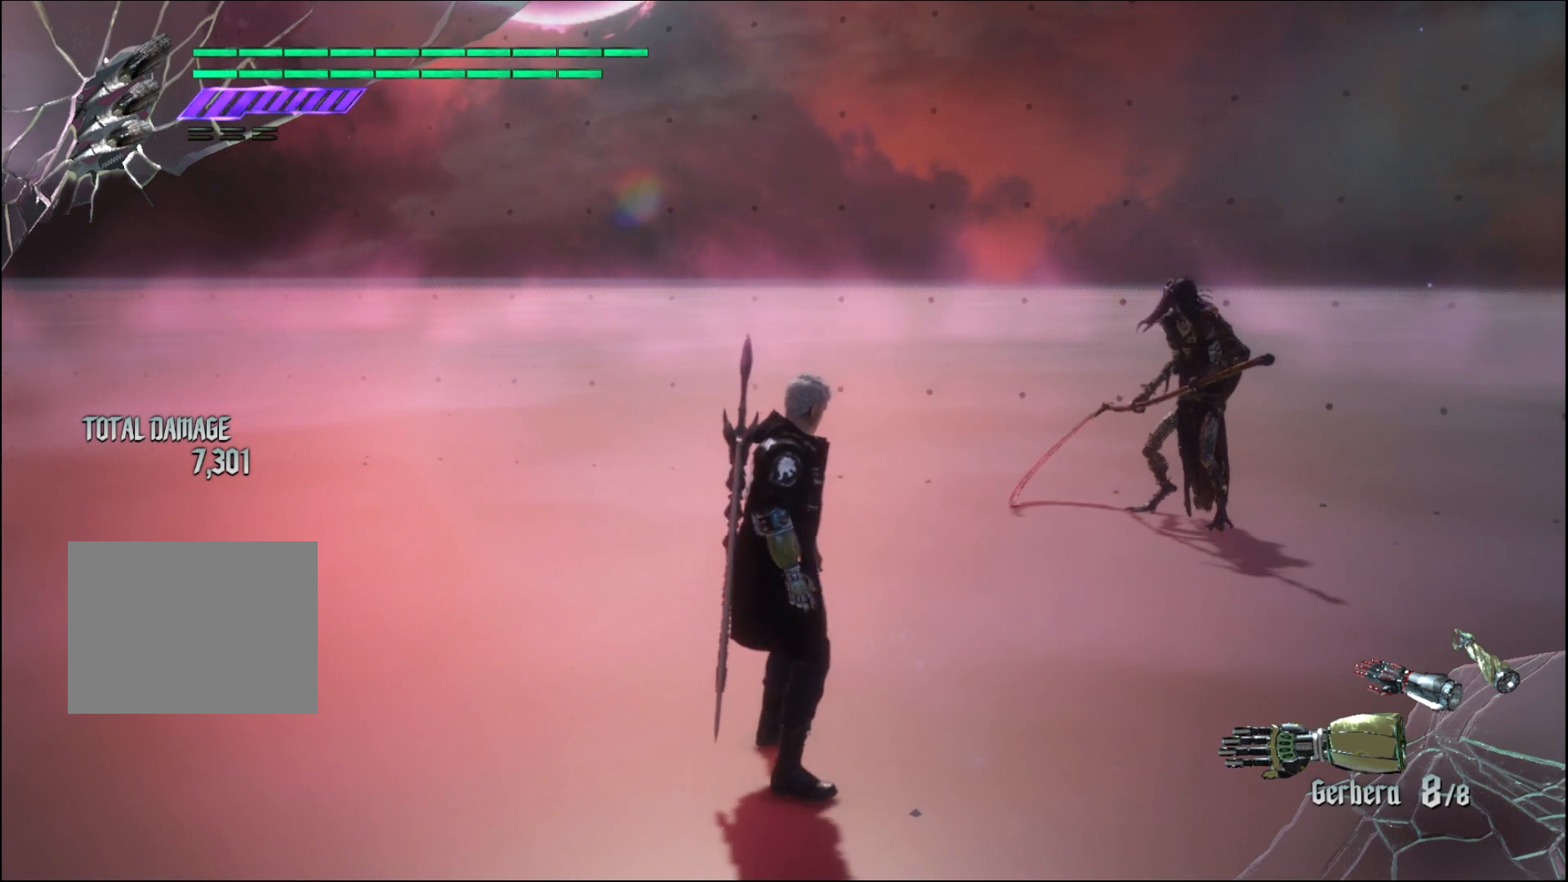
{"buttons": [], "left_stick": "center", "right_stick": "center", "events": [[33, "R2", "down"], [200, "R2", "up"]]}
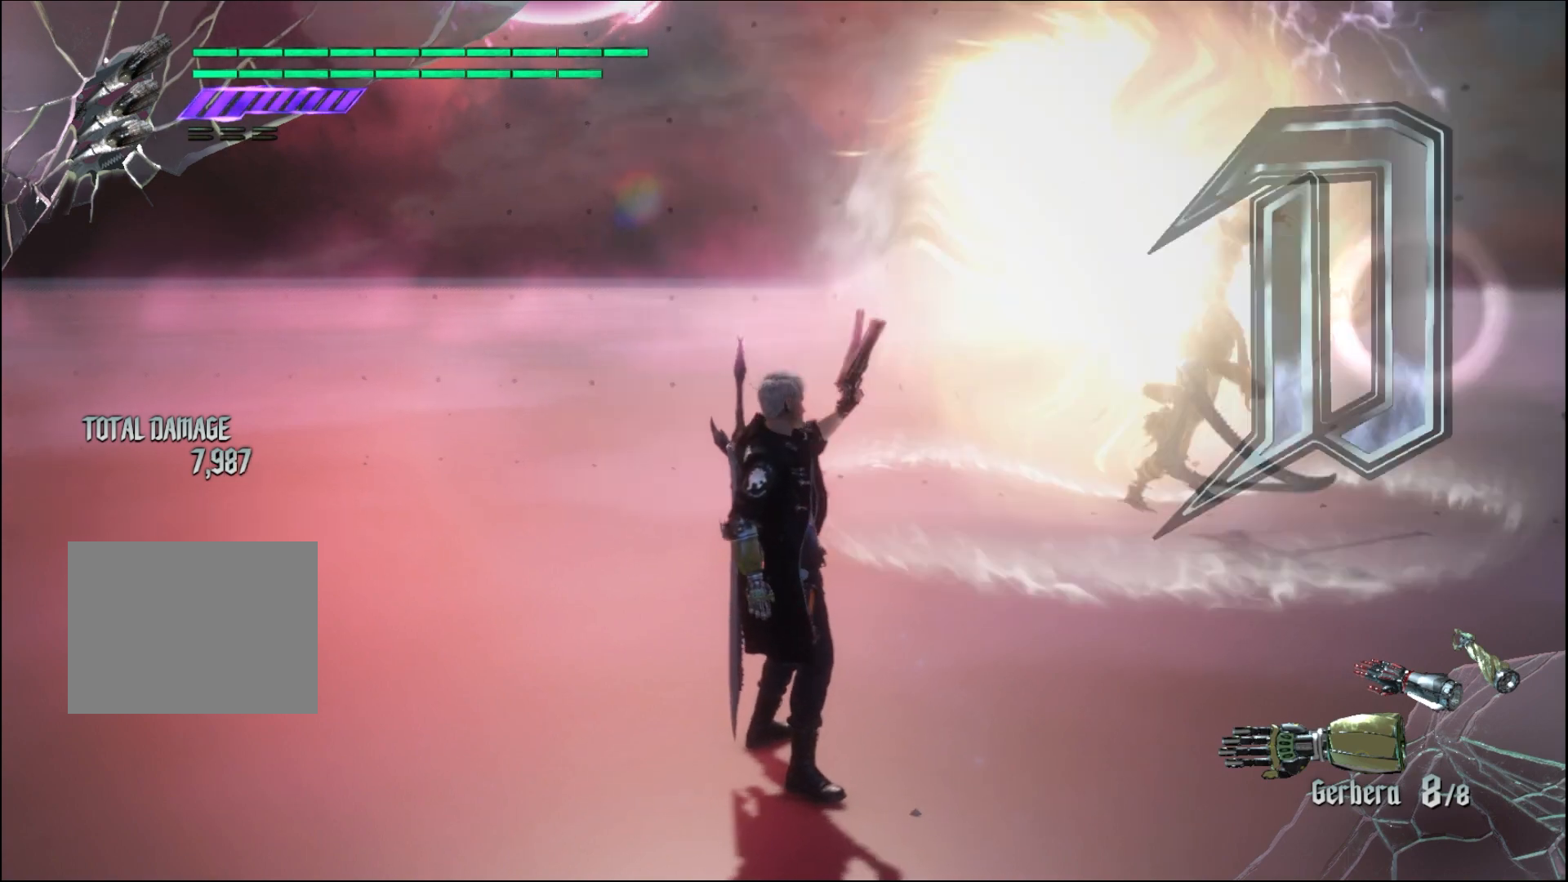
{"buttons": [], "left_stick": "center", "right_stick": "center", "events": []}
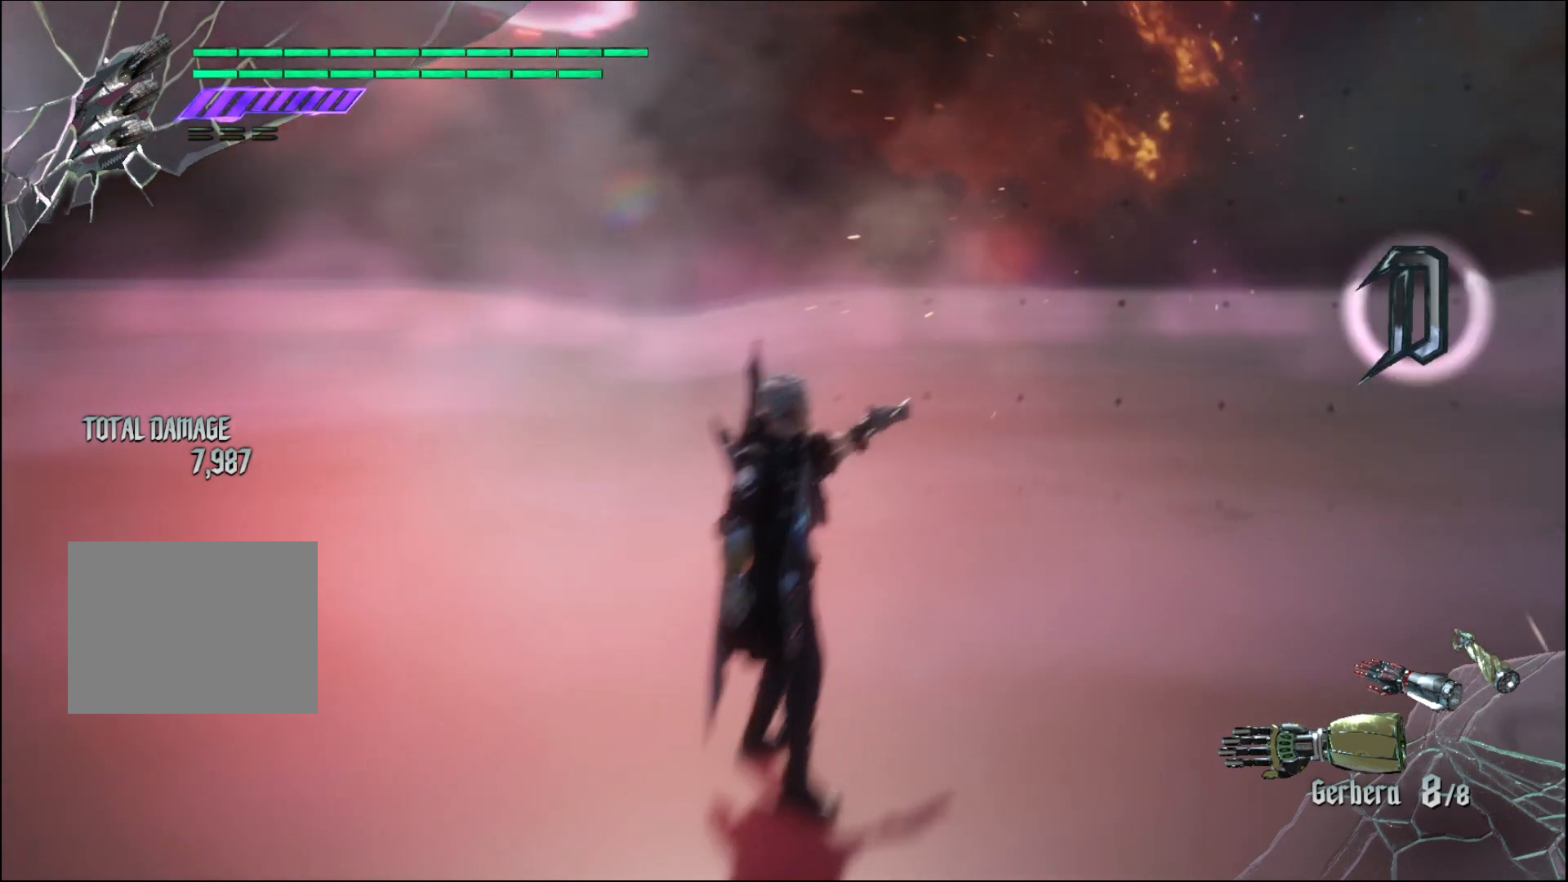
{"buttons": [], "left_stick": "center", "right_stick": "up", "events": [[267, "right_stick", "up"]]}
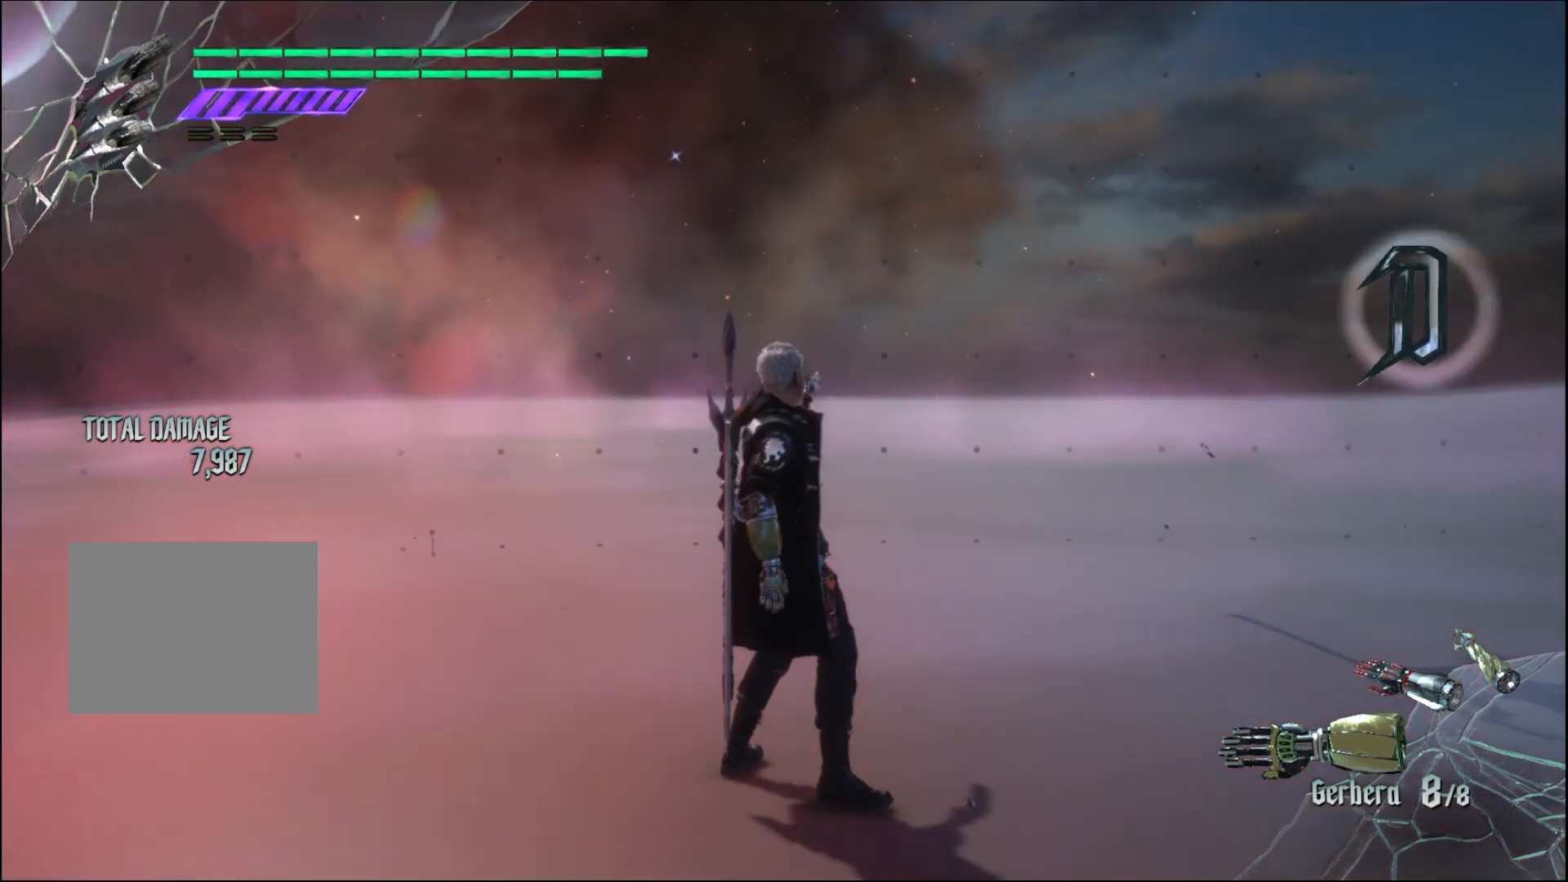
{"buttons": [], "left_stick": "center", "right_stick": "center", "events": [[167, "right_stick", "center"]]}
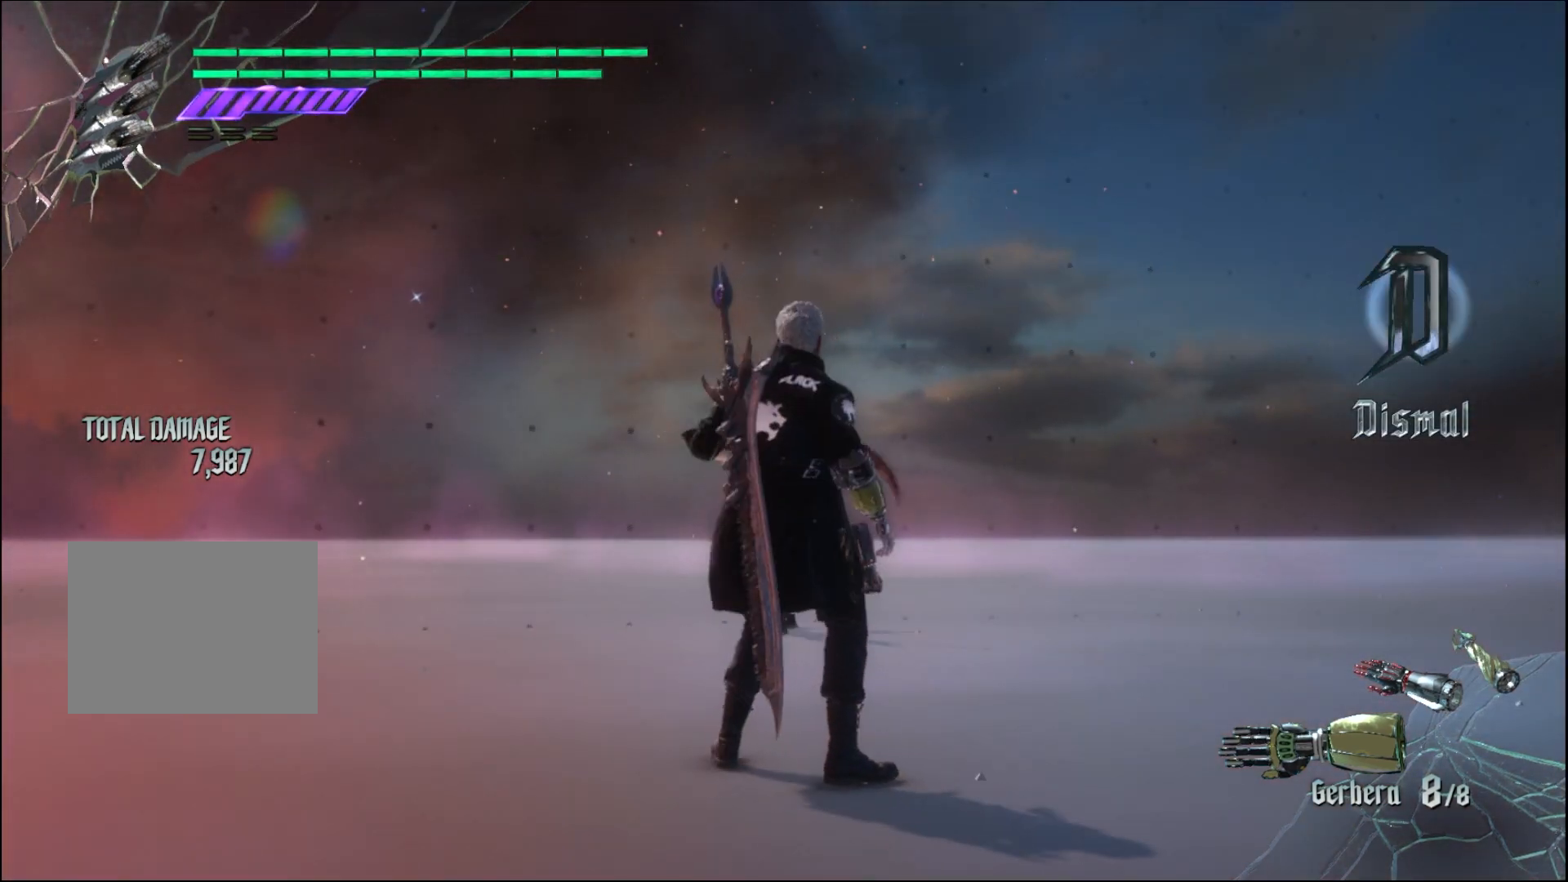
{"buttons": [], "left_stick": "center", "right_stick": "down-left", "events": [[233, "right_stick", "down-left"]]}
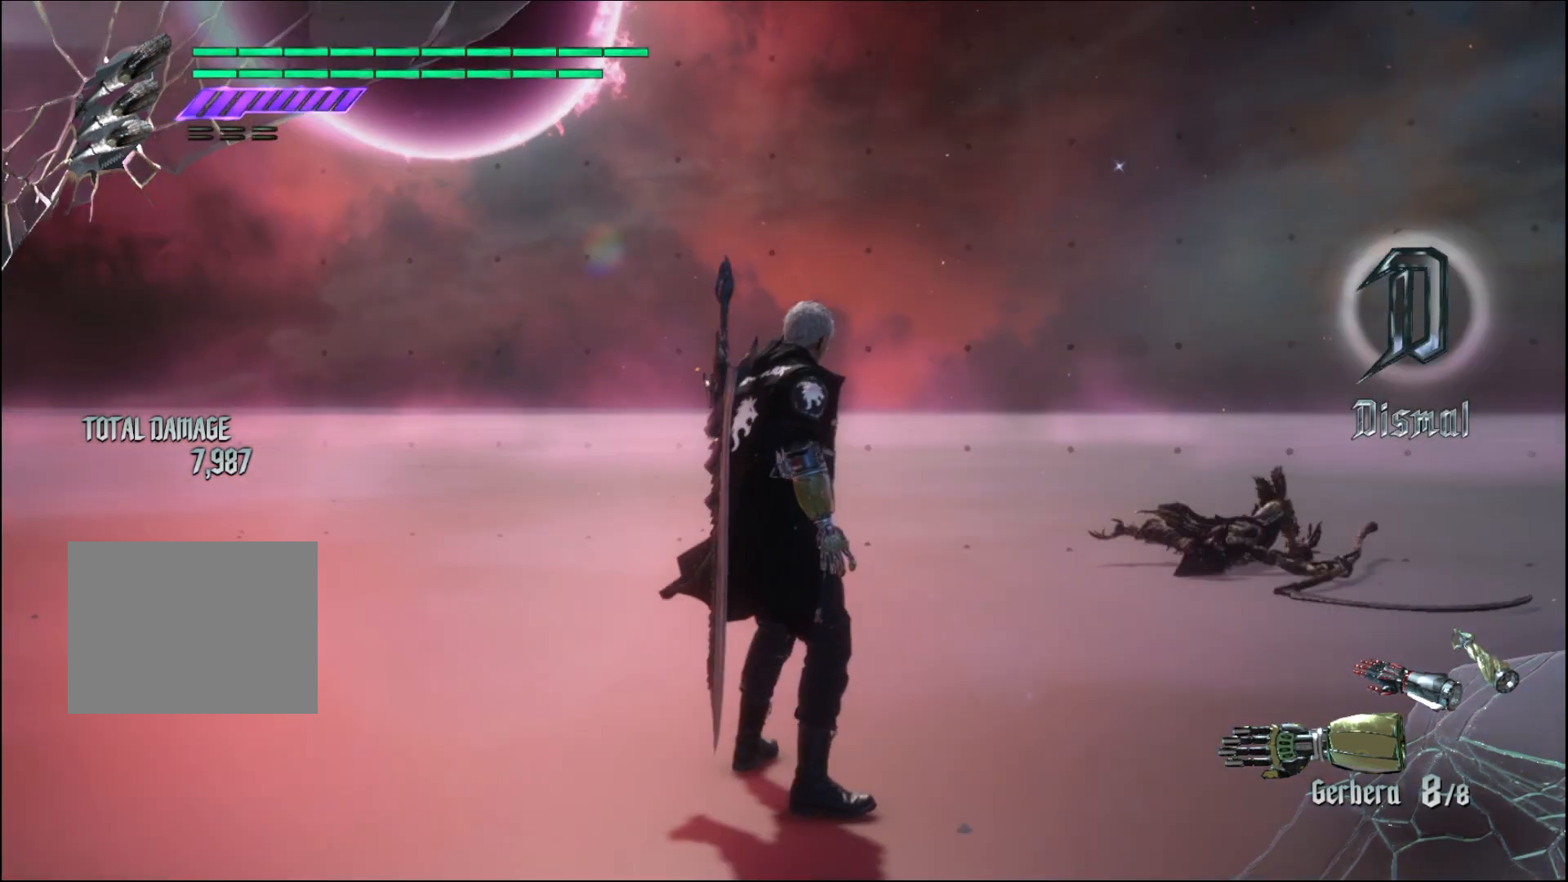
{"buttons": [], "left_stick": "center", "right_stick": "center", "events": [[33, "right_stick", "center"]]}
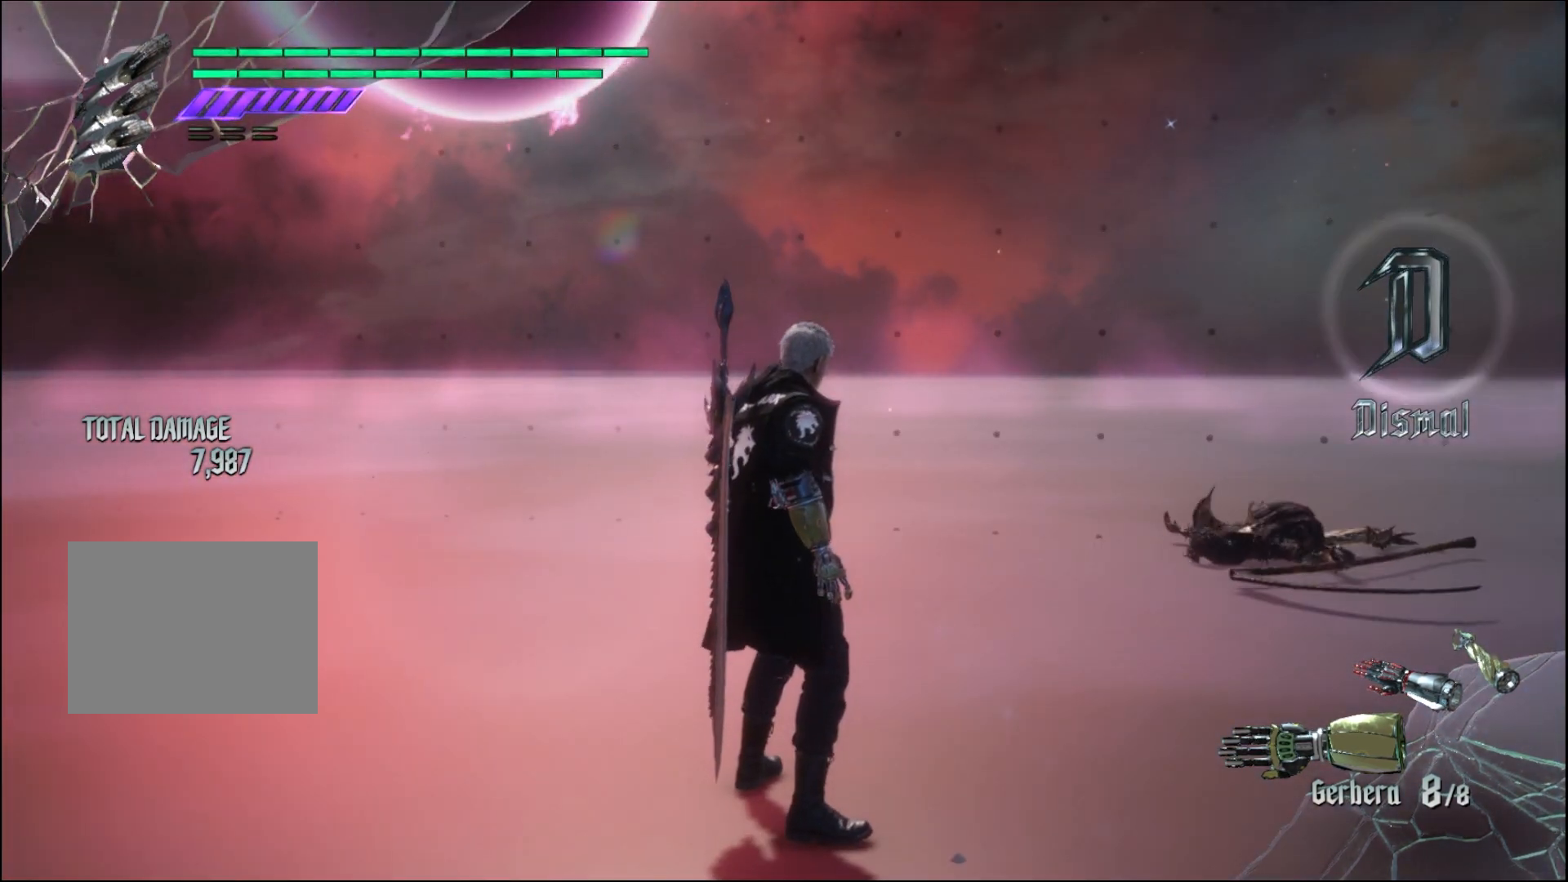
{"buttons": [], "left_stick": "center", "right_stick": "center", "events": []}
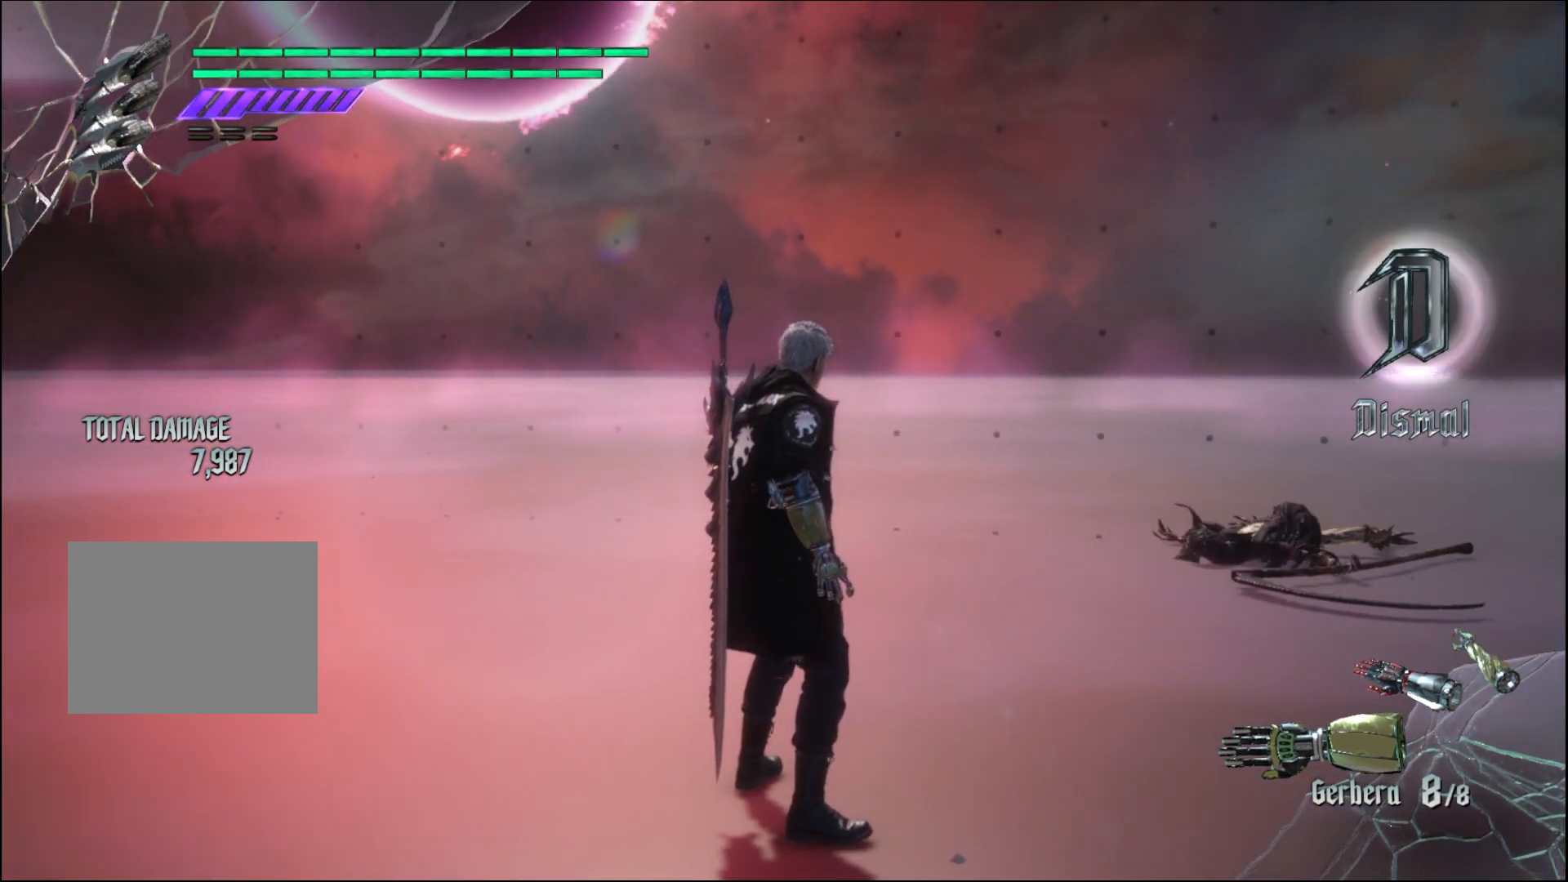
{"buttons": [], "left_stick": "center", "right_stick": "center", "events": []}
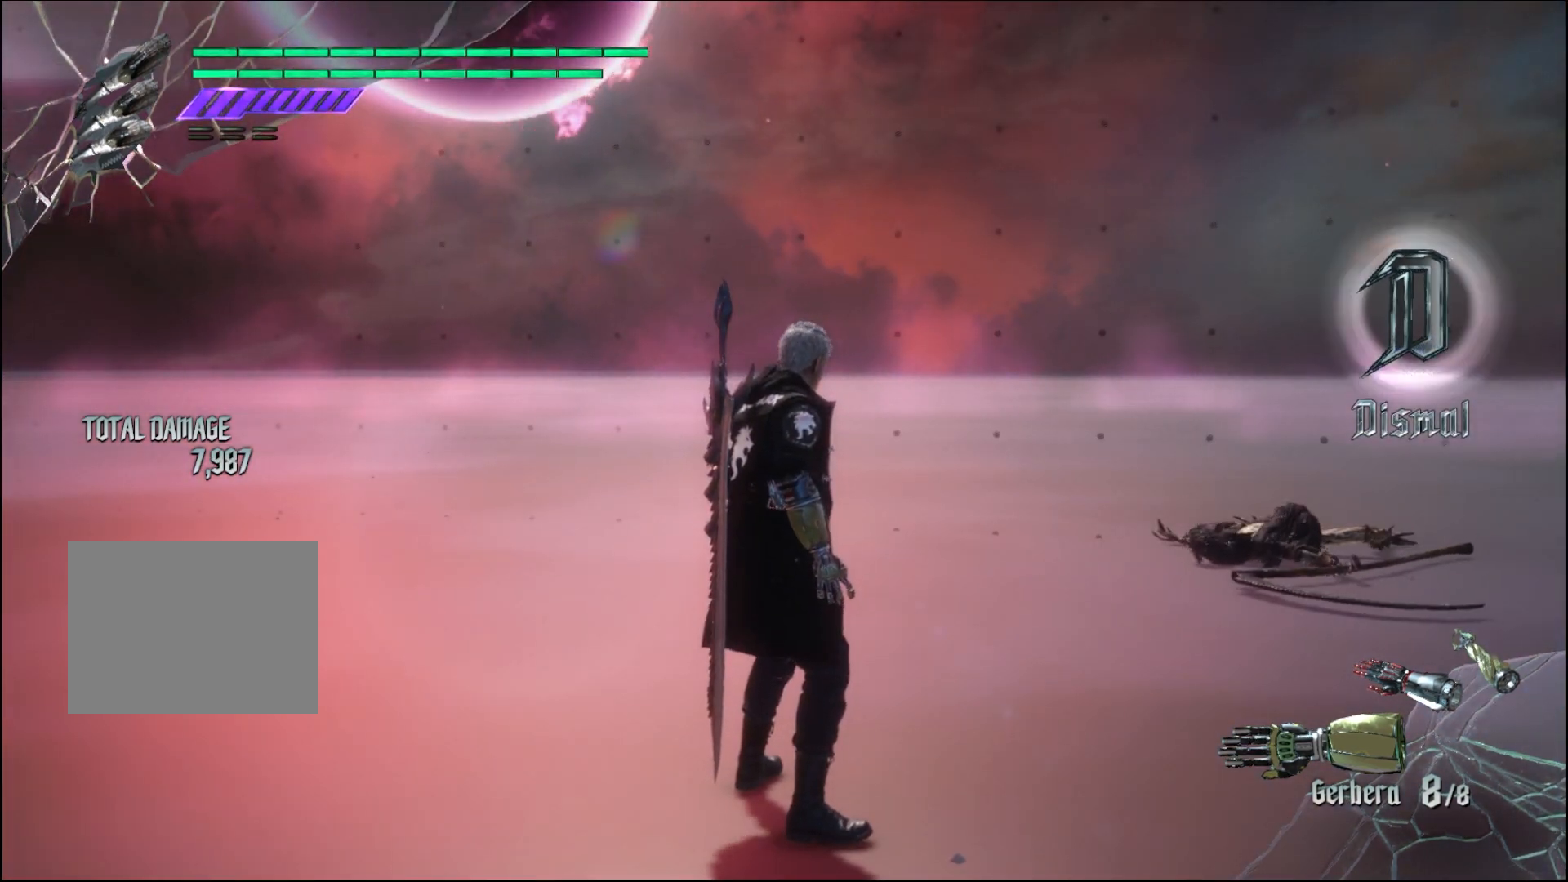
{"buttons": [], "left_stick": "down-right", "right_stick": "center", "events": [[267, "left_stick", "down-right"]]}
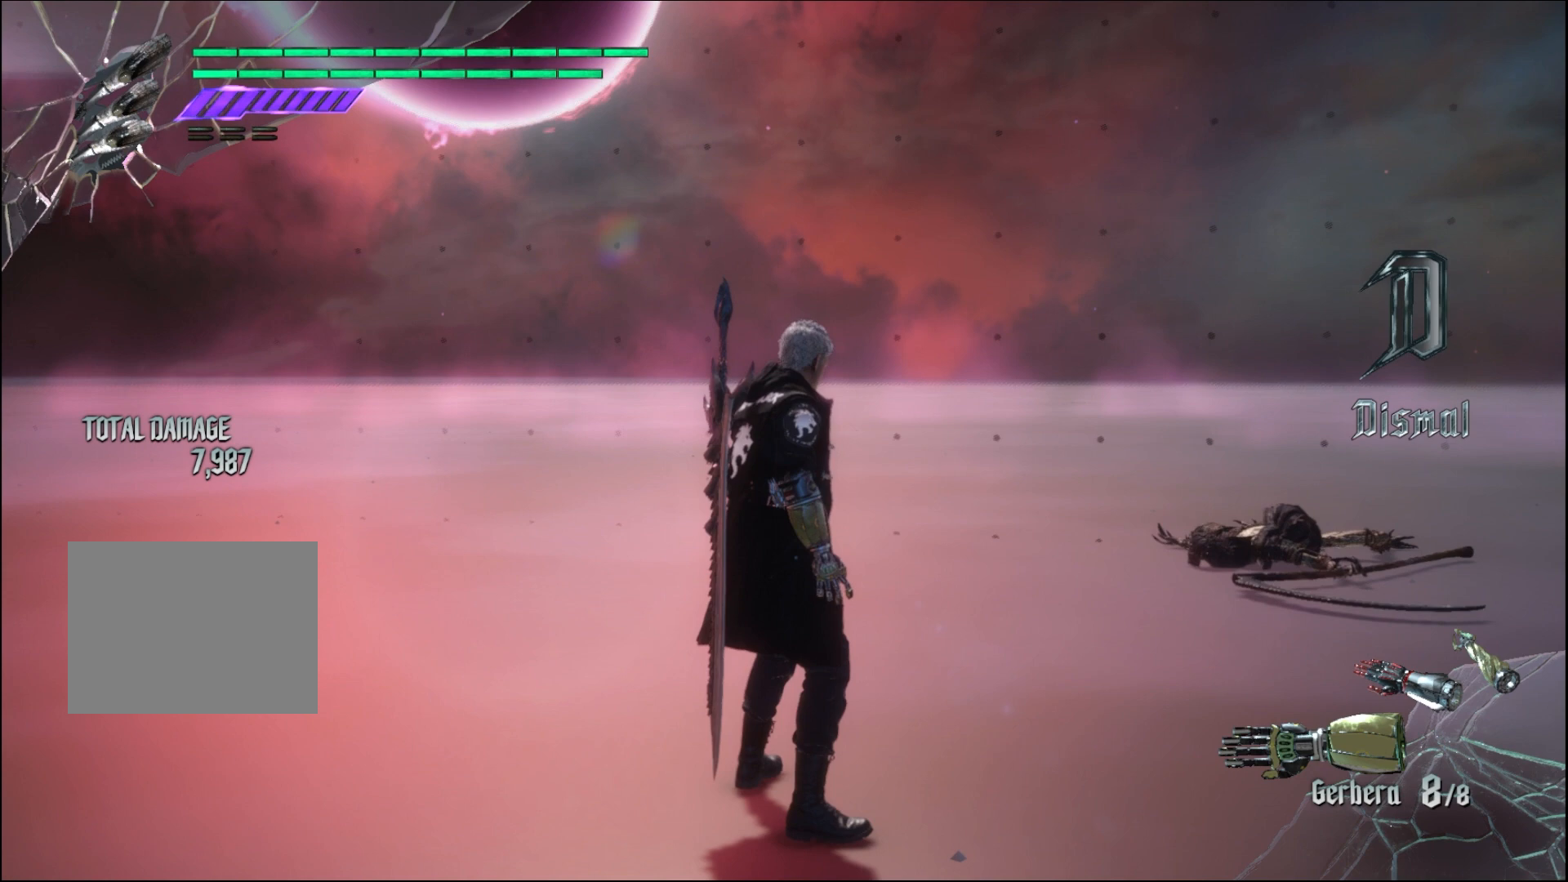
{"buttons": [], "left_stick": "down-right", "right_stick": "center", "events": []}
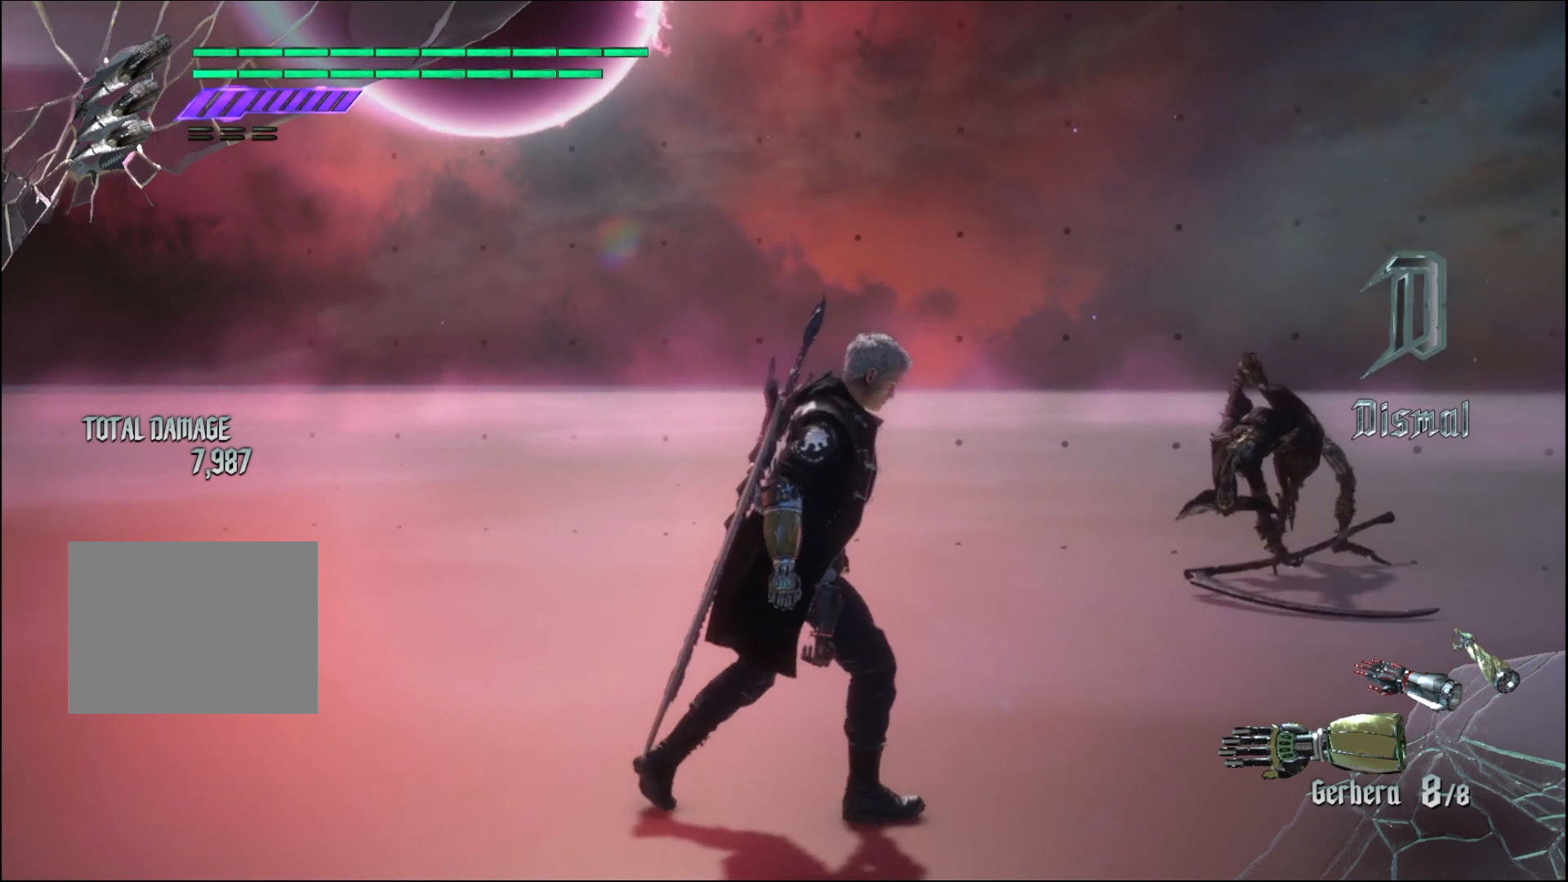
{"buttons": [], "left_stick": "down-right", "right_stick": "center", "events": []}
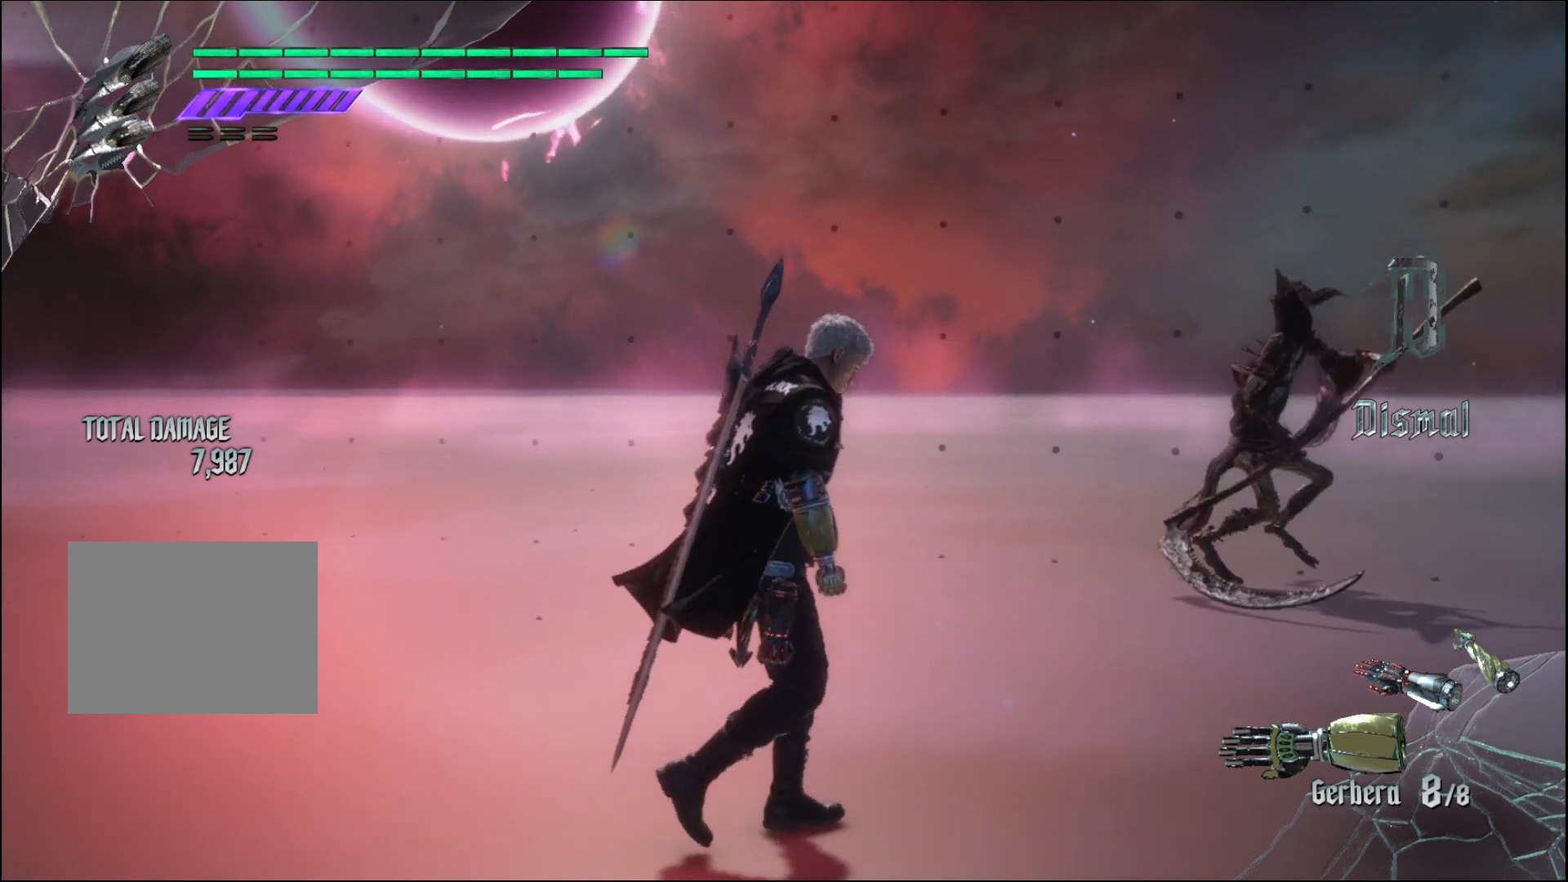
{"buttons": [], "left_stick": "down-right", "right_stick": "center", "events": []}
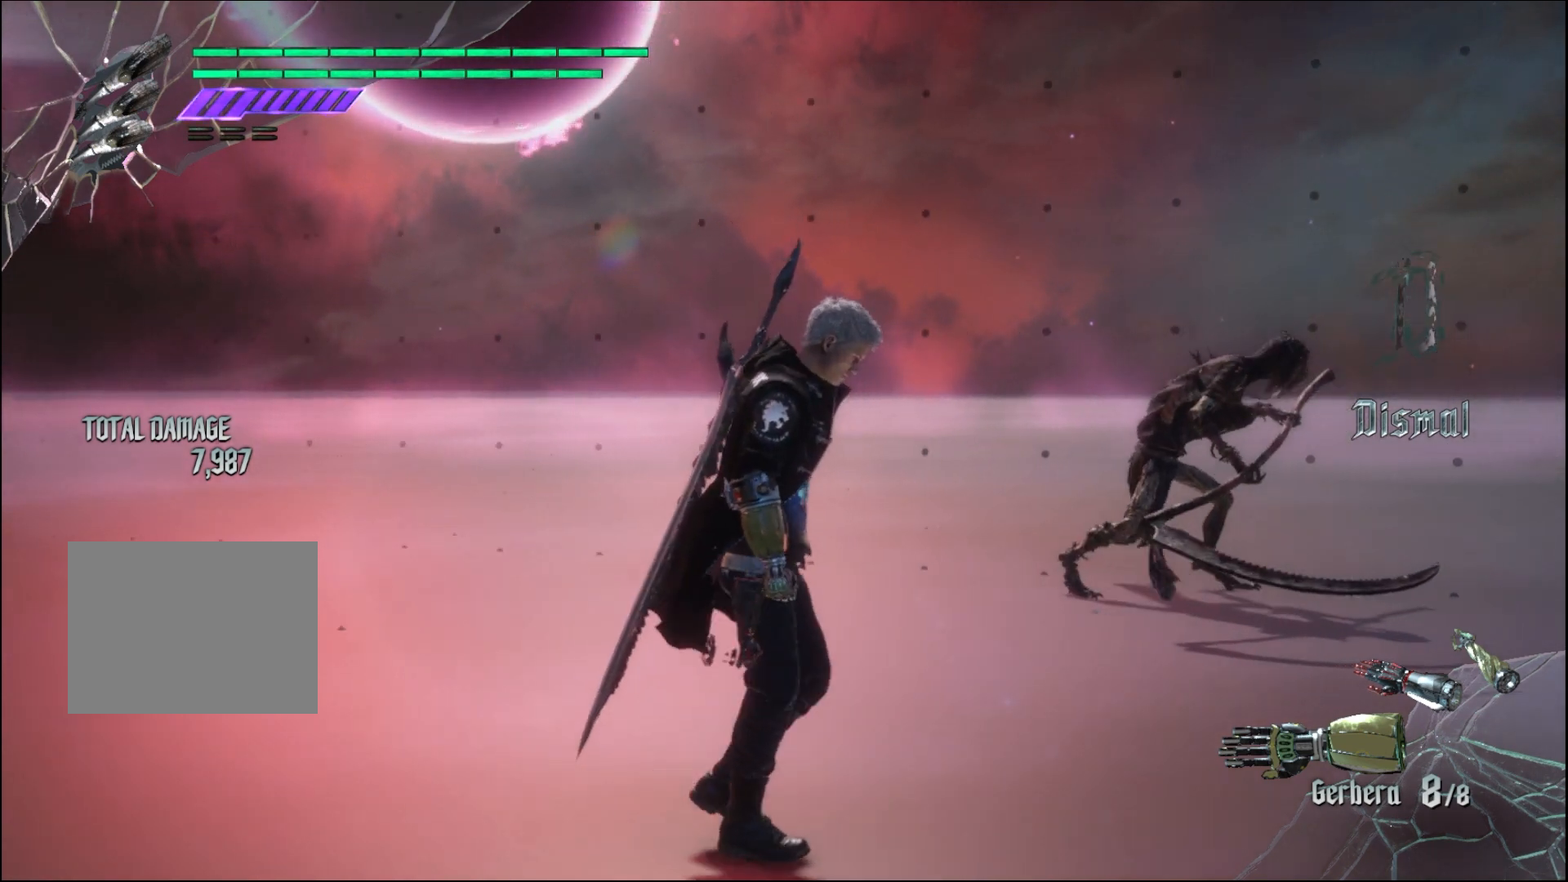
{"buttons": [], "left_stick": "center", "right_stick": "center", "events": [[67, "left_stick", "center"]]}